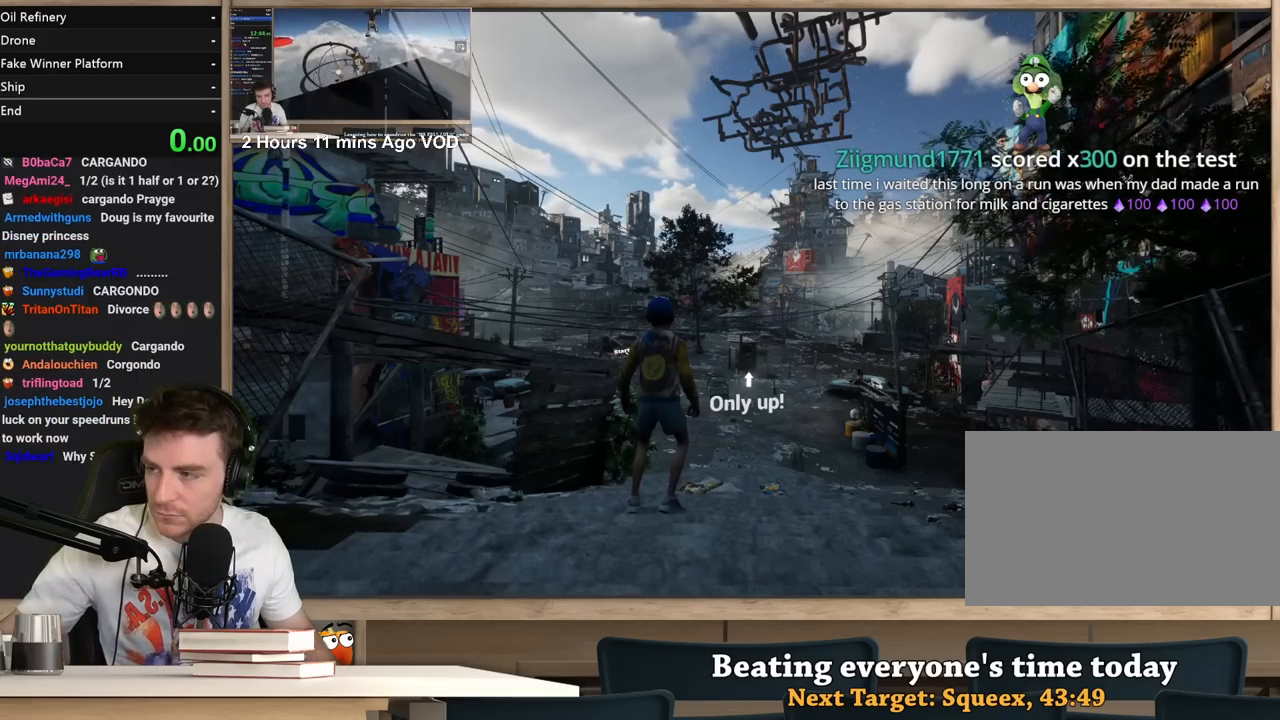
Gameplay with keyboard and mouse; each line is a JSON object with the keys and mouse buttons held at the frame after it. "events" lists presses ("down") and releases ("up") of "1", "2", "3", "4", "5", "a", "alt", "c", "ctrl", "d", "e", "f", "q", "r", "s", "shift", "space", "tab", "v", "w", "x", "z", "mouse_left", "mouse_middle", "mouse_right", "mouse_wheel_up" and "mouse_wheel_down" between this image and that frame as [ms after this image, input, new state], when the widget could be followed in between. "mouse_left", "mouse_middle", "mouse_right", "mouse_wheel_up", "mouse_wheel_down" = the "left", "middle", "right", "wheel_up", "wheel_down" buttons of the "mouse" list. No other keys are recorded. Not read: mouse_move.
{"keys": [], "mouse": ["left"], "events": [[500, "mouse_left", "down"]]}
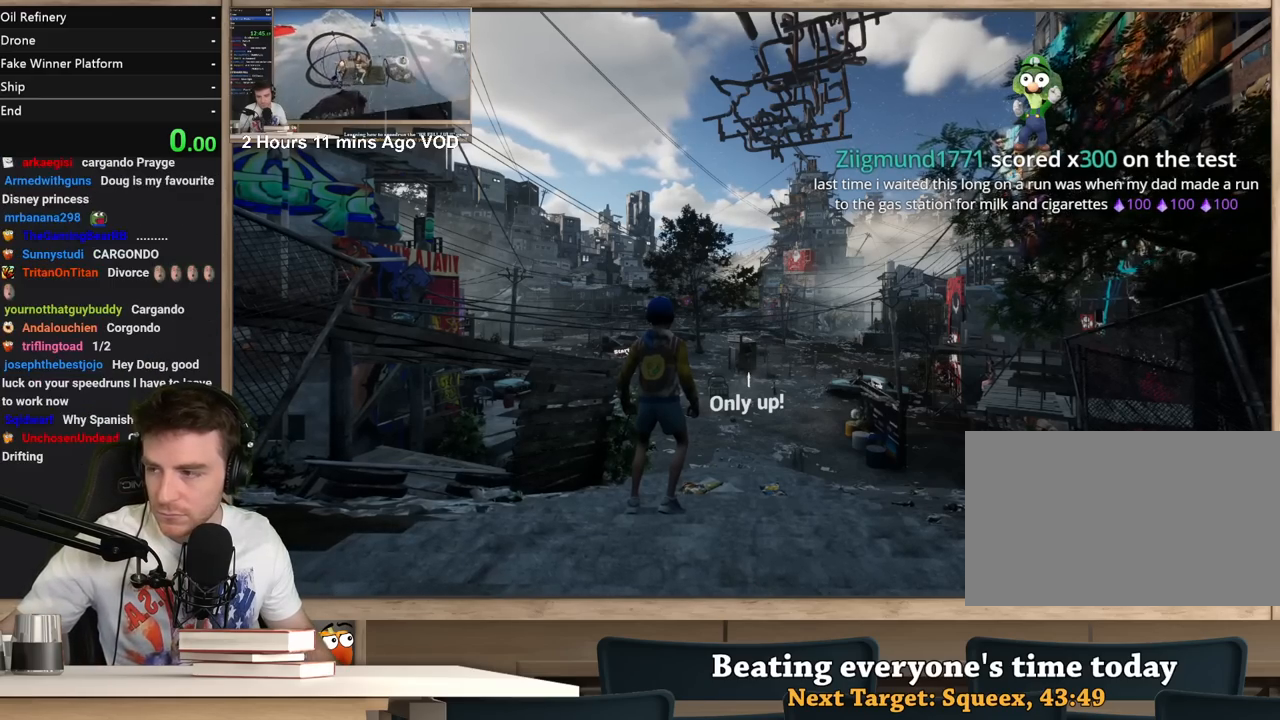
{"keys": [], "mouse": ["left"], "events": [[100, "mouse_left", "up"], [483, "mouse_left", "down"]]}
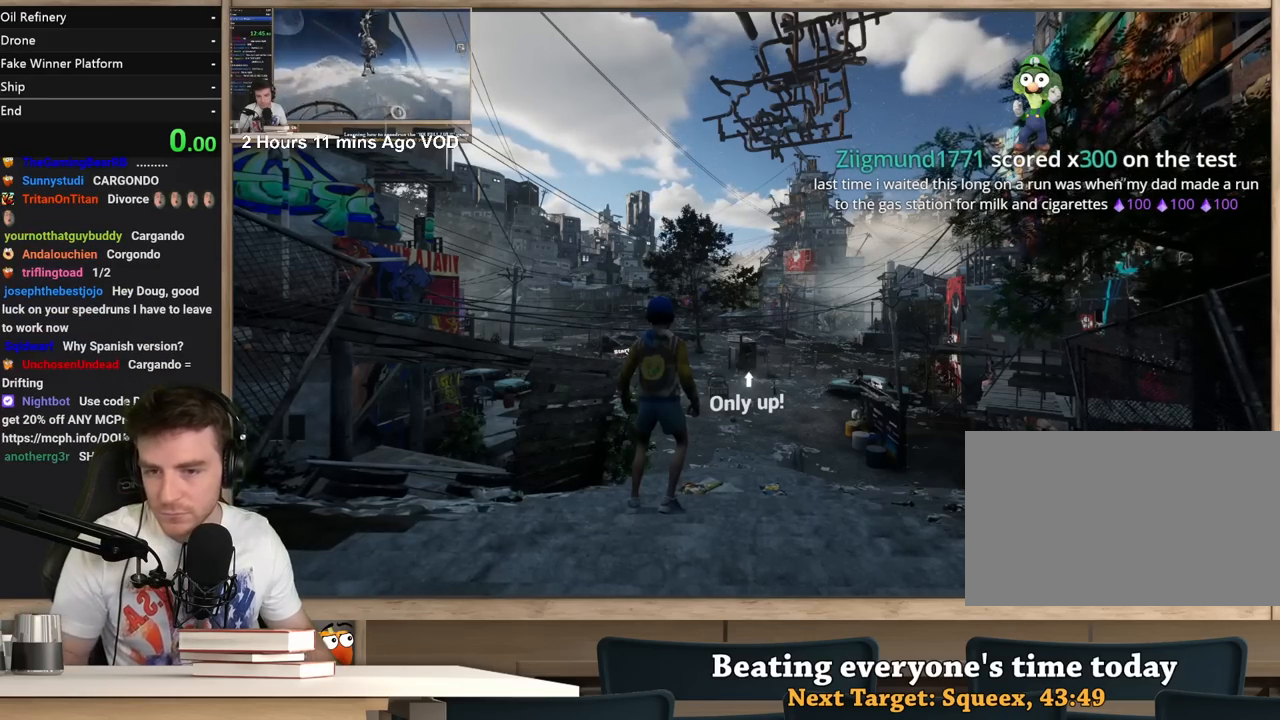
{"keys": ["r"], "mouse": [], "events": [[17, "mouse_left", "up"], [500, "r", "down"]]}
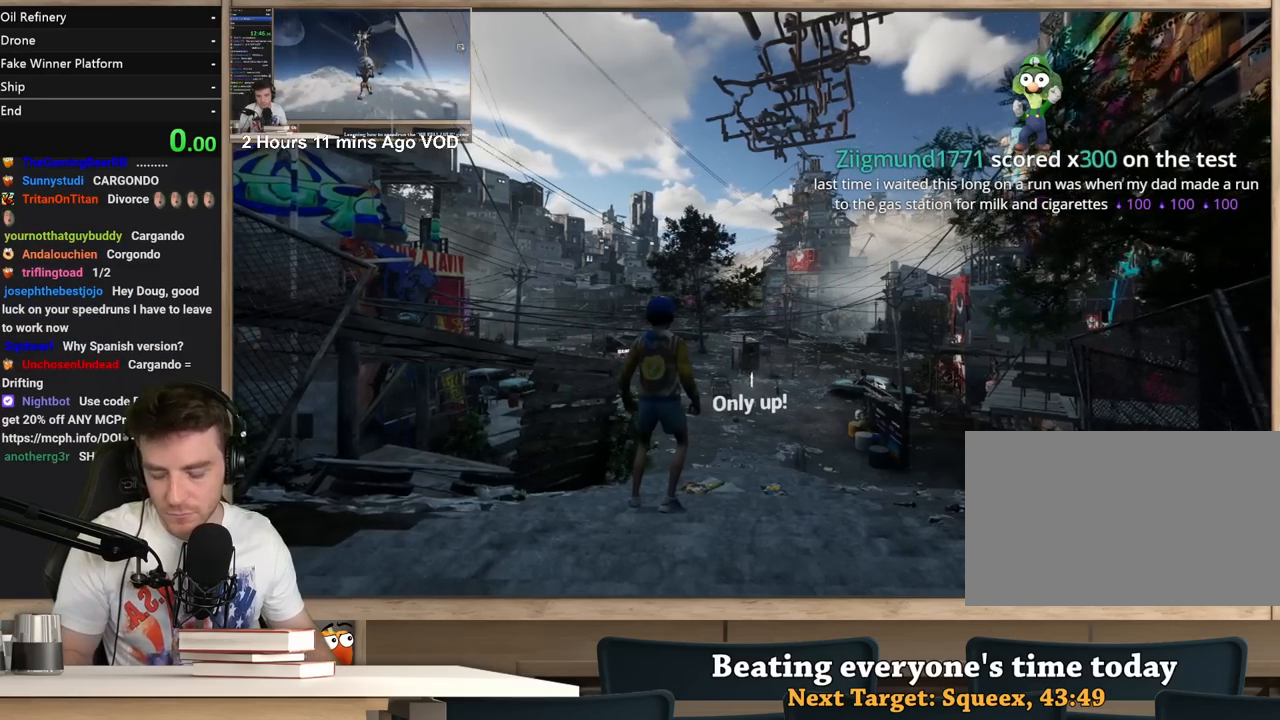
{"keys": [], "mouse": [], "events": [[83, "r", "up"]]}
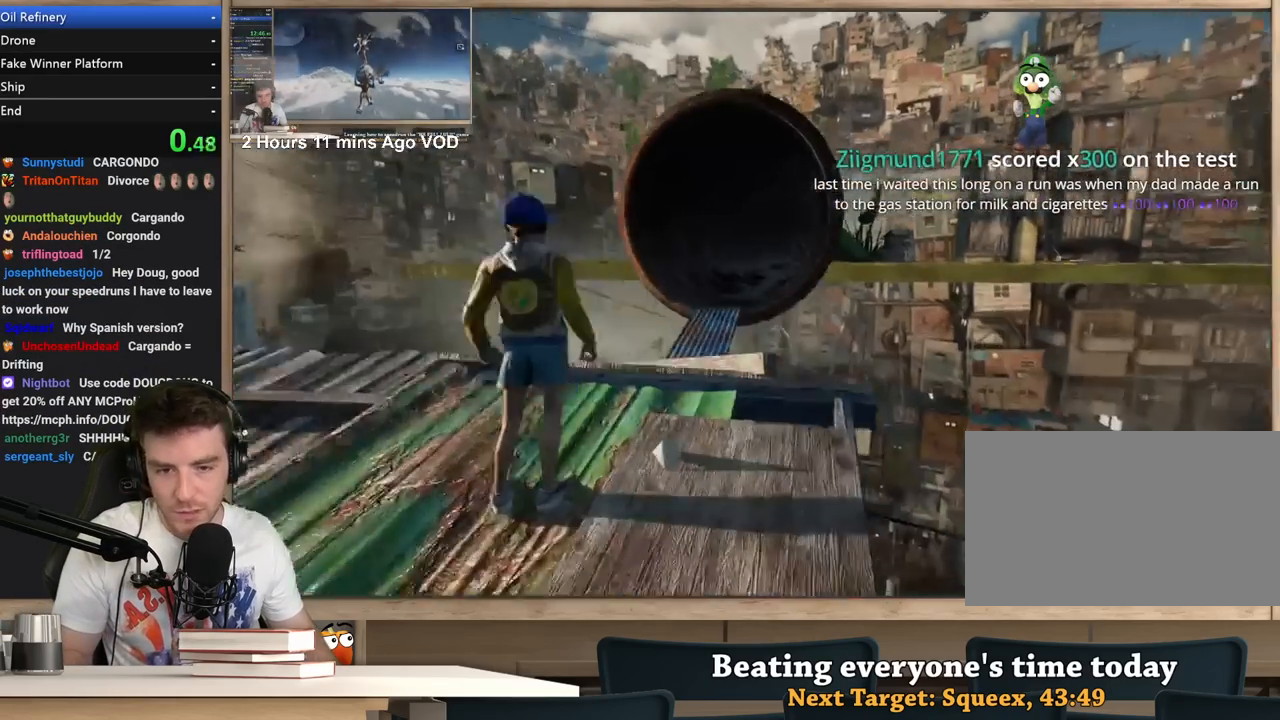
{"keys": ["shift", "w"], "mouse": [], "events": [[283, "w", "down"], [483, "shift", "down"]]}
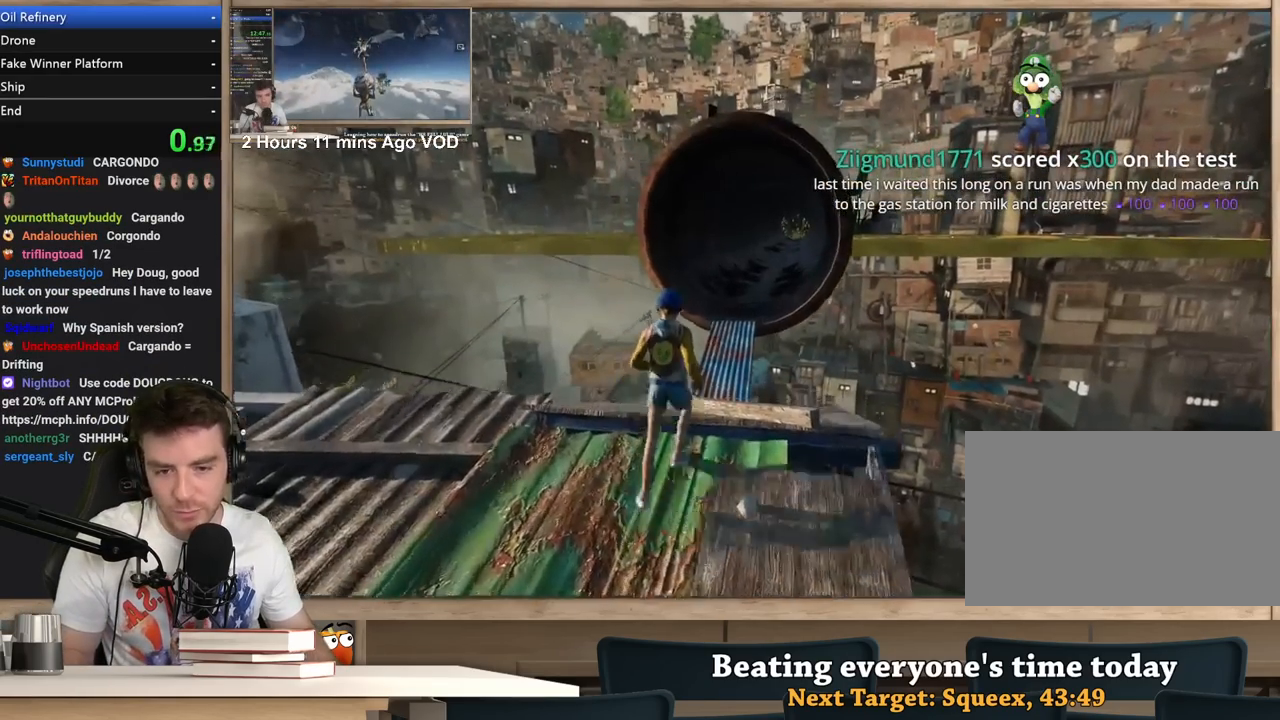
{"keys": ["d", "shift", "w"], "mouse": [], "events": [[500, "d", "down"]]}
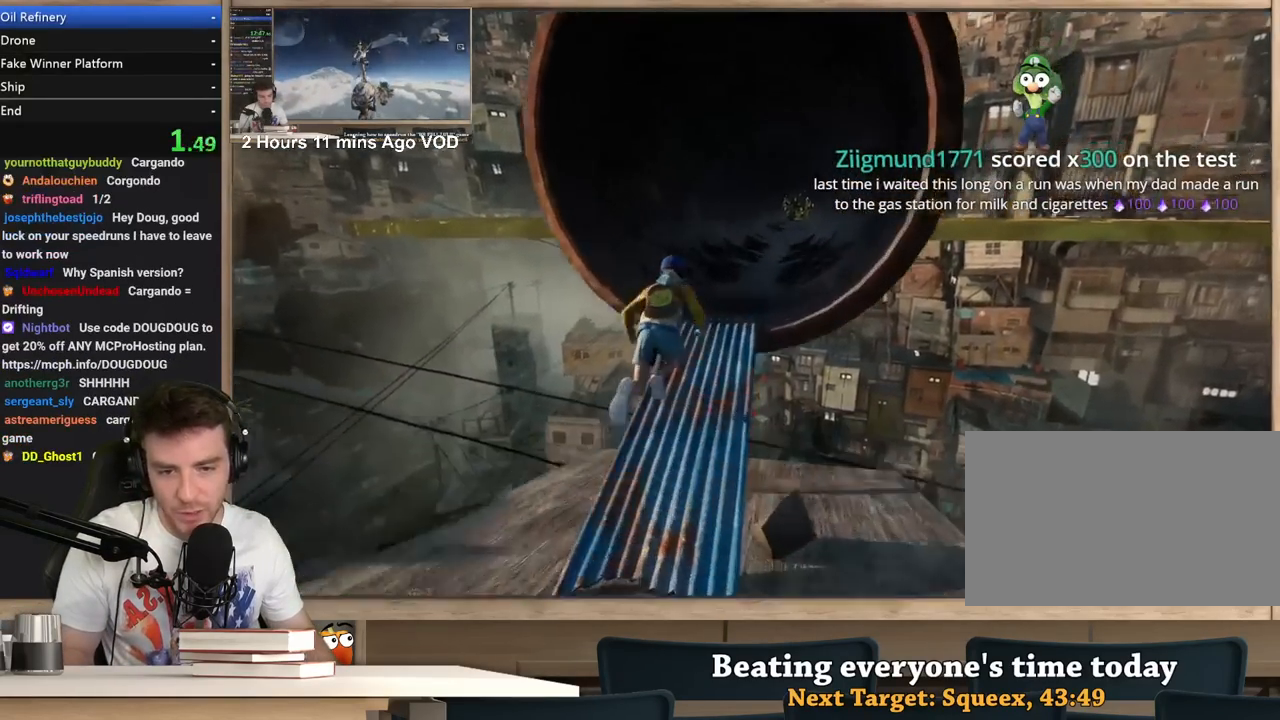
{"keys": ["d", "shift", "w"], "mouse": [], "events": []}
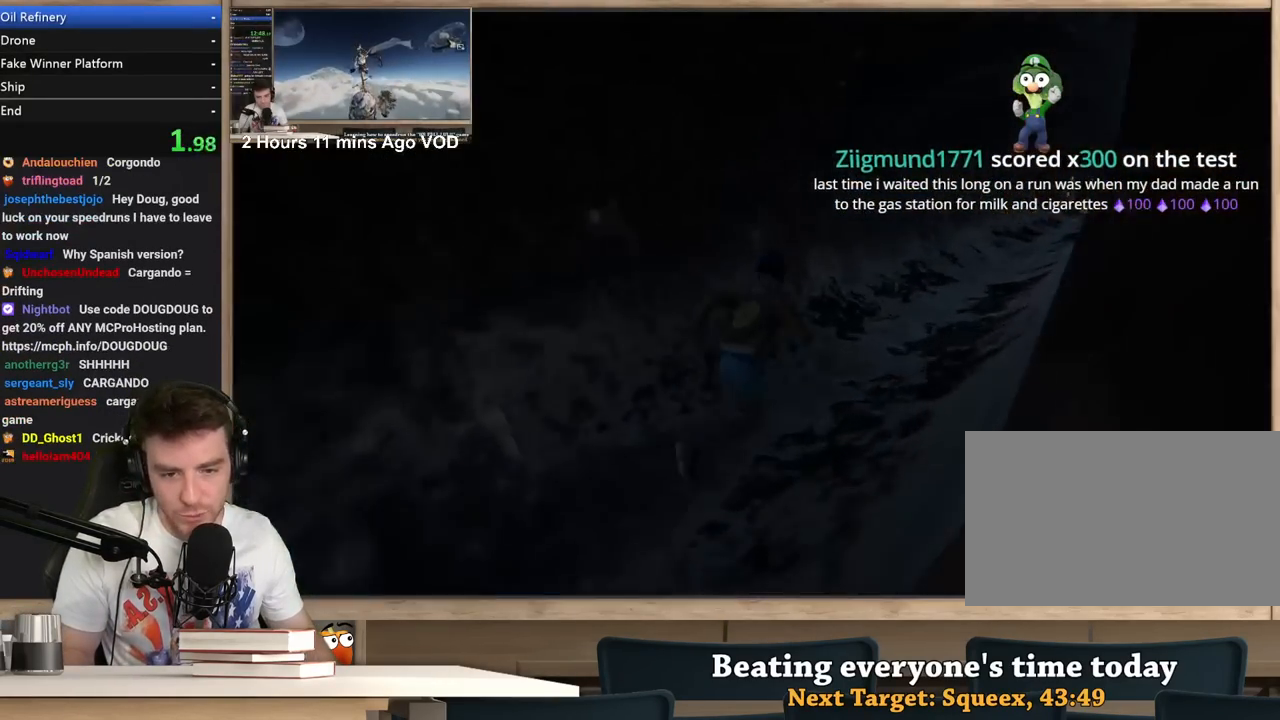
{"keys": ["d", "shift", "w"], "mouse": [], "events": []}
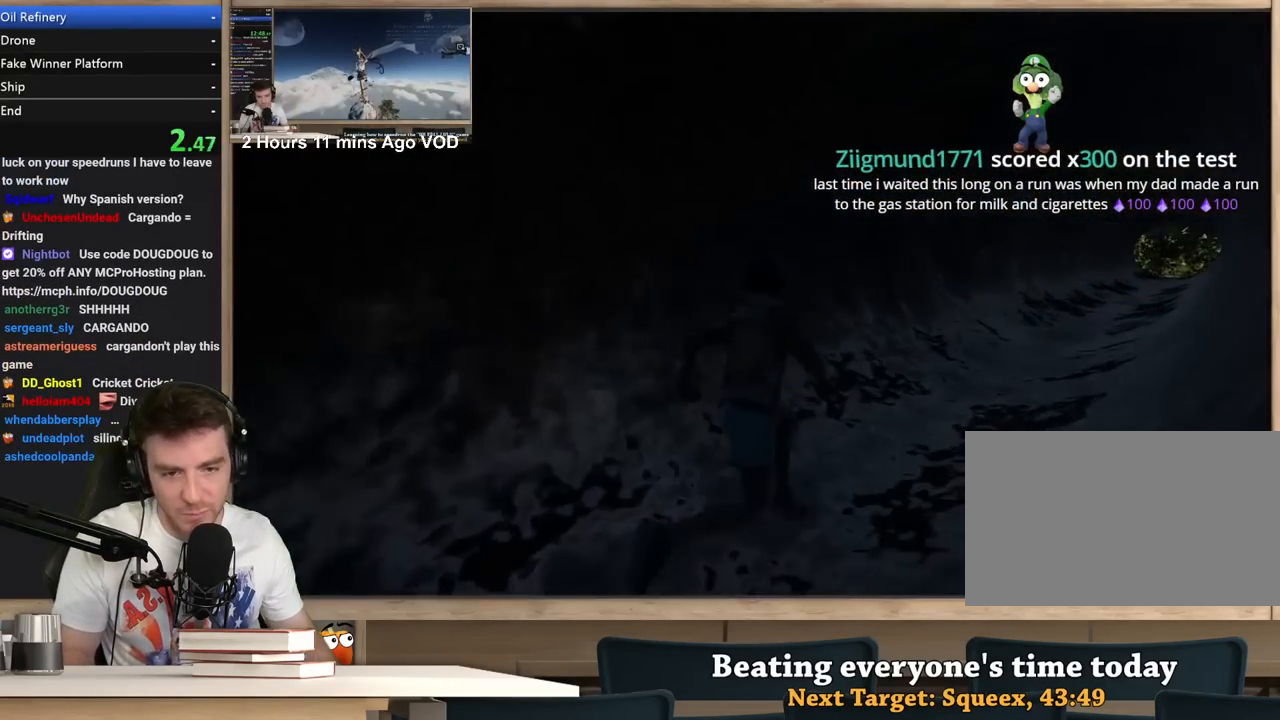
{"keys": ["d", "shift", "w"], "mouse": [], "events": []}
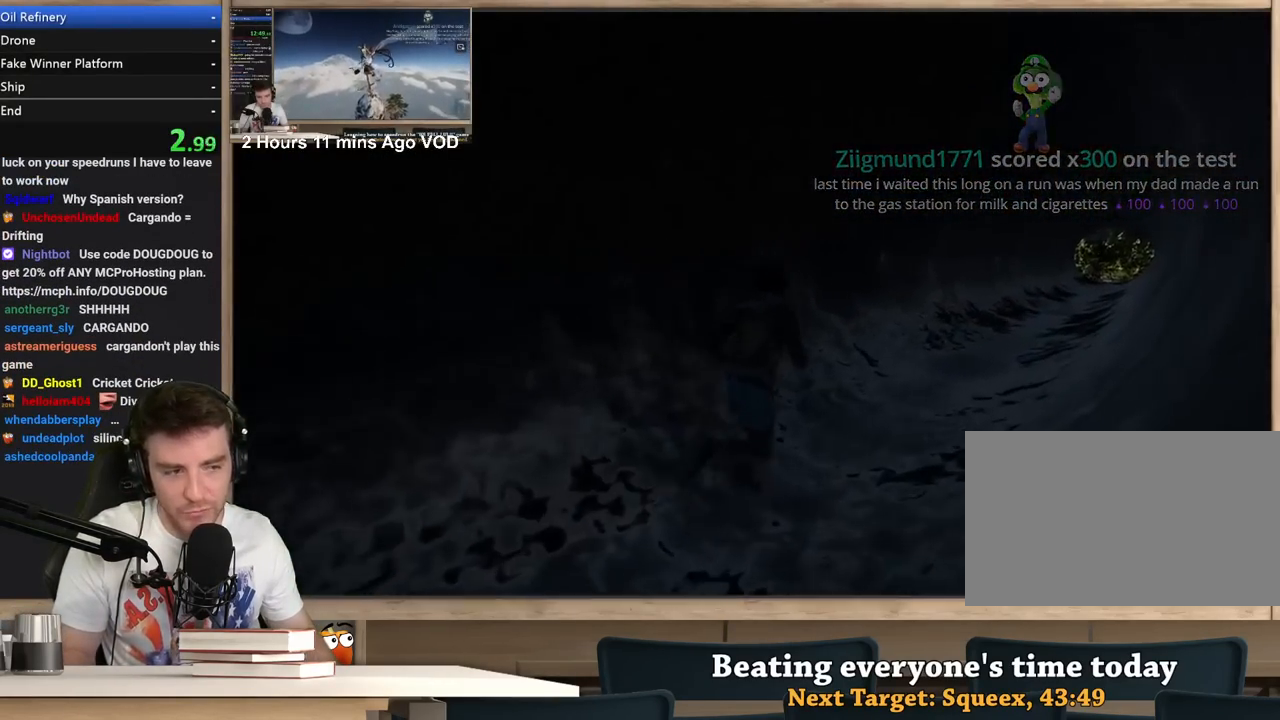
{"keys": ["d", "shift", "w"], "mouse": [], "events": []}
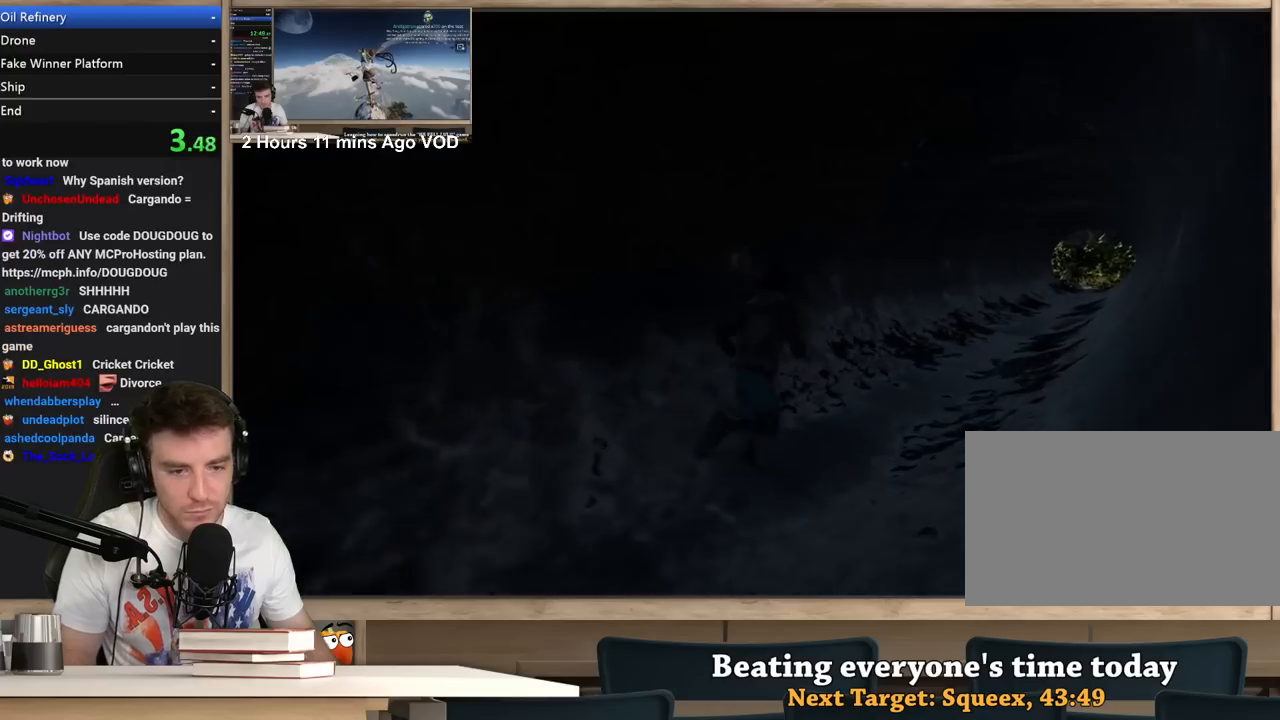
{"keys": ["d", "shift", "w"], "mouse": [], "events": []}
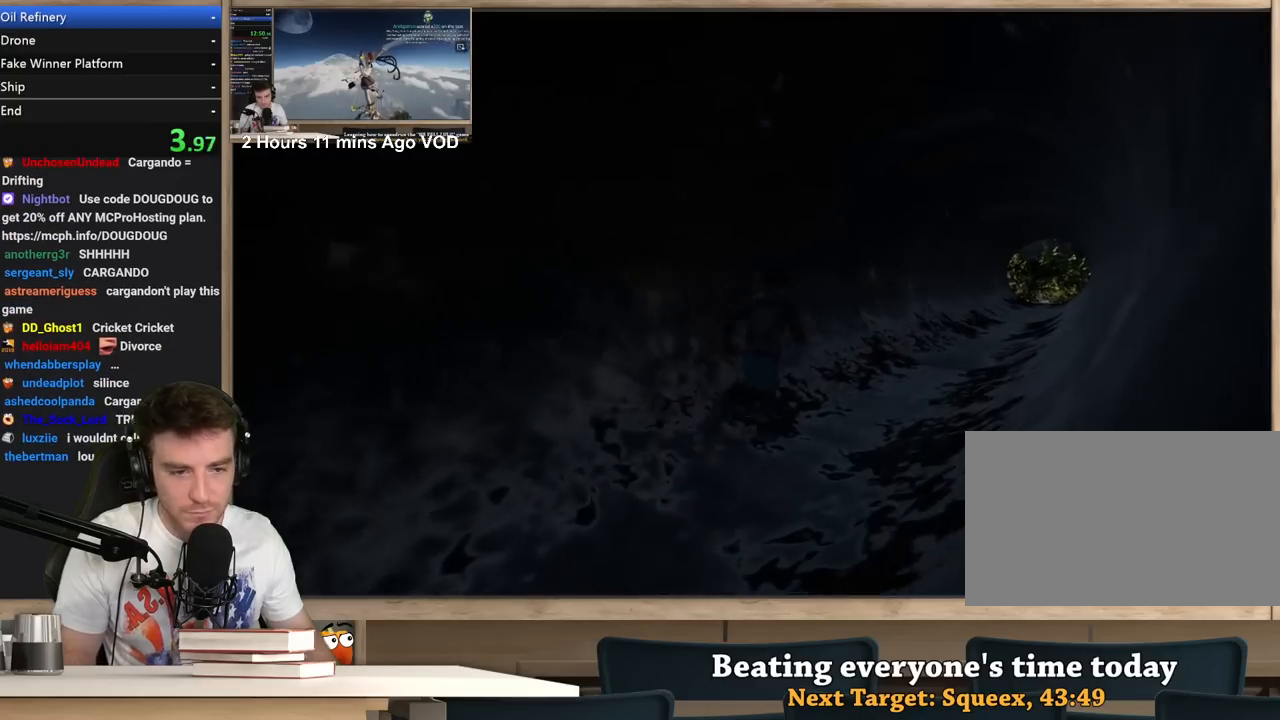
{"keys": ["d", "shift", "w"], "mouse": [], "events": []}
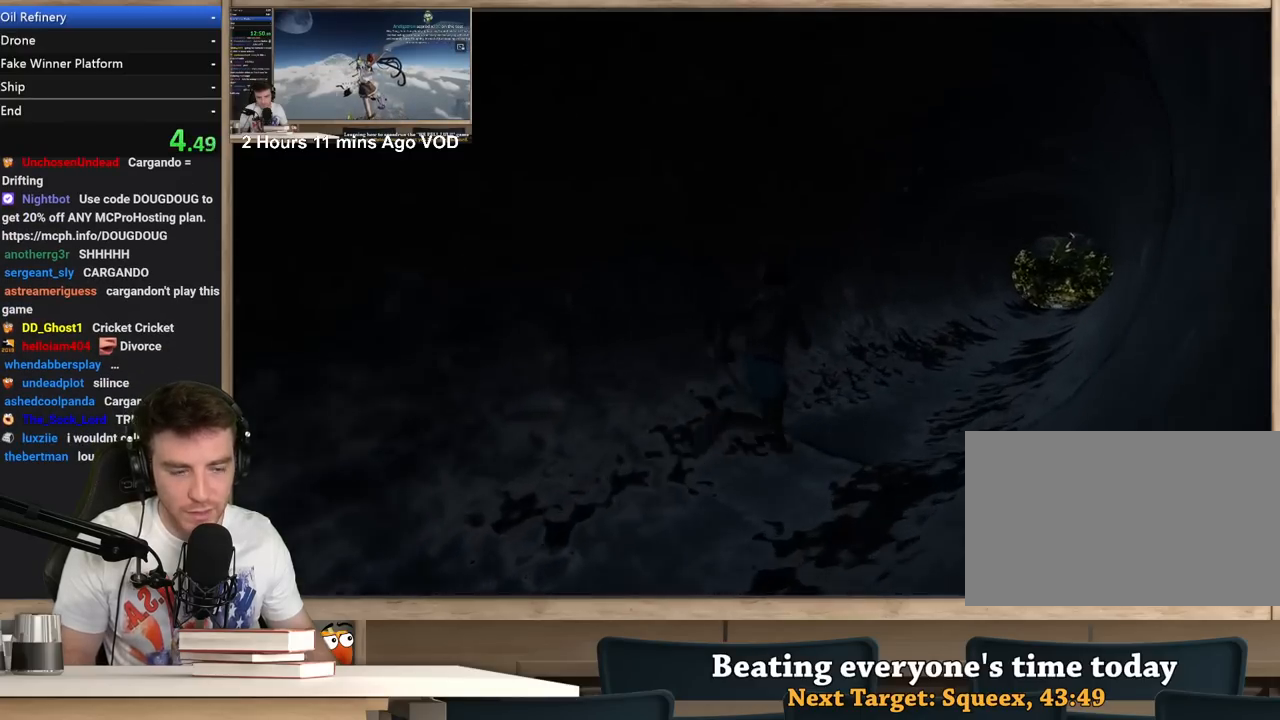
{"keys": ["d", "shift", "w"], "mouse": [], "events": []}
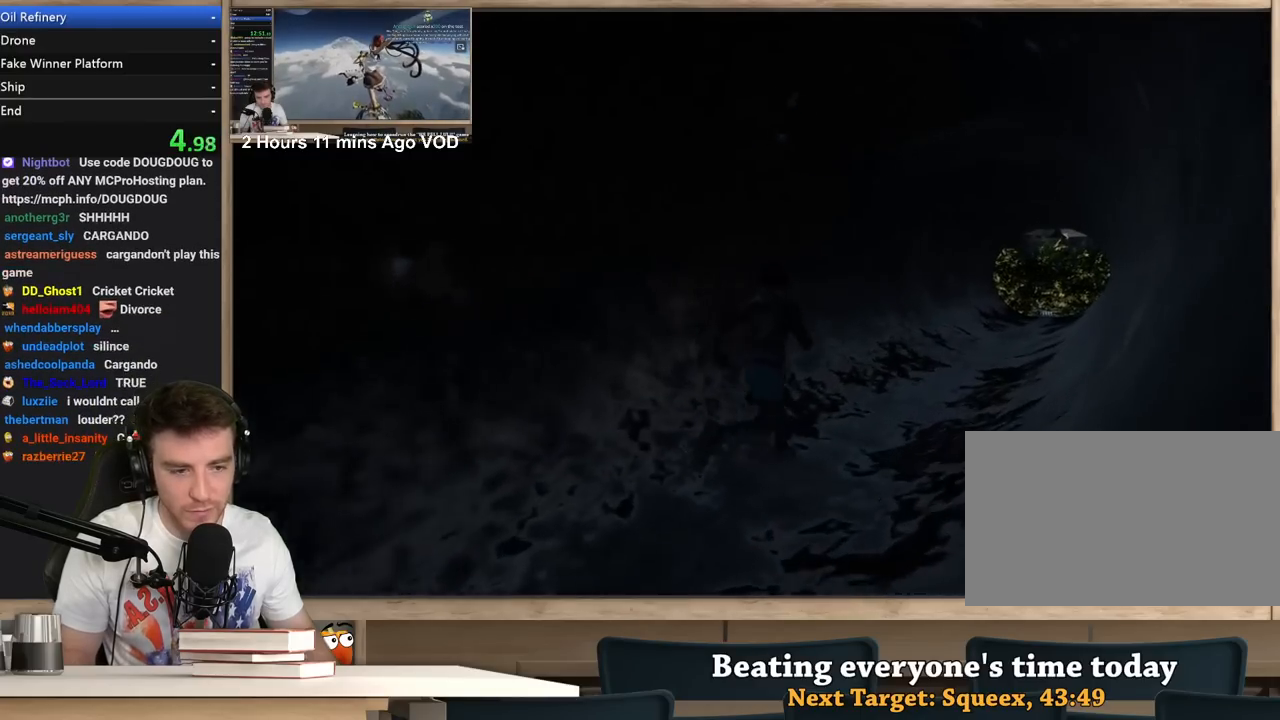
{"keys": ["d", "shift", "w"], "mouse": [], "events": []}
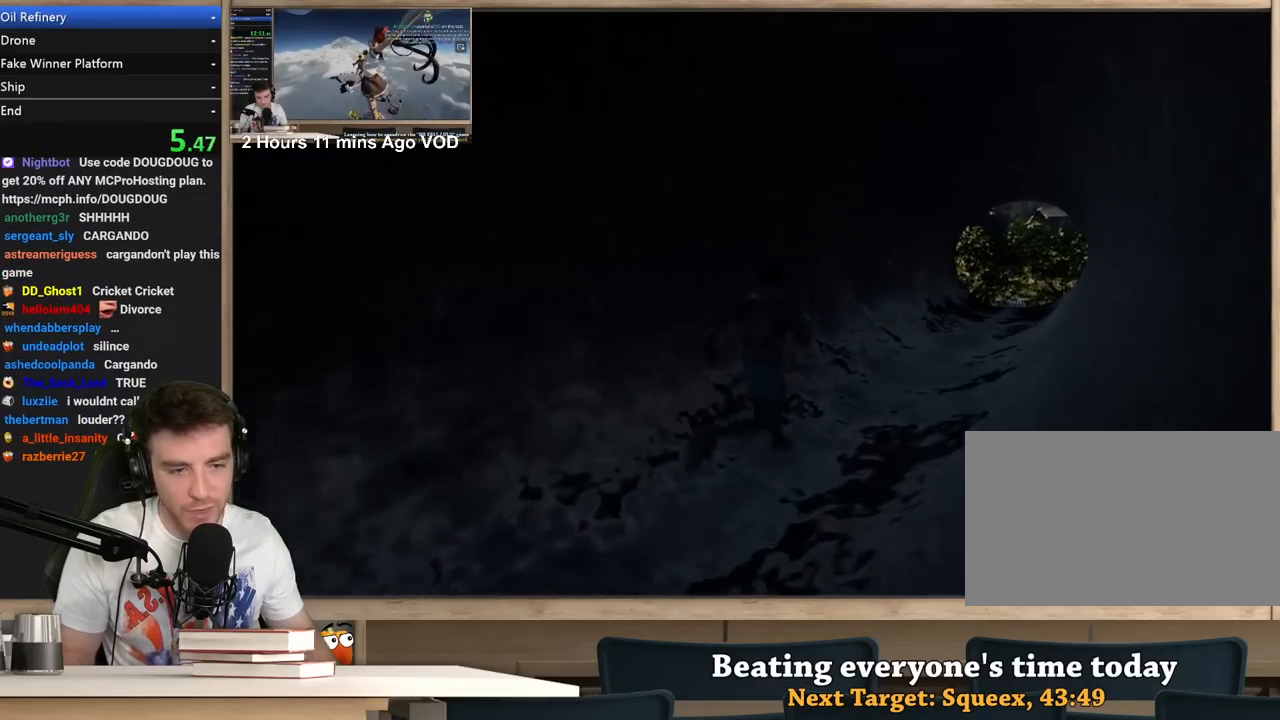
{"keys": ["d", "shift", "w"], "mouse": [], "events": []}
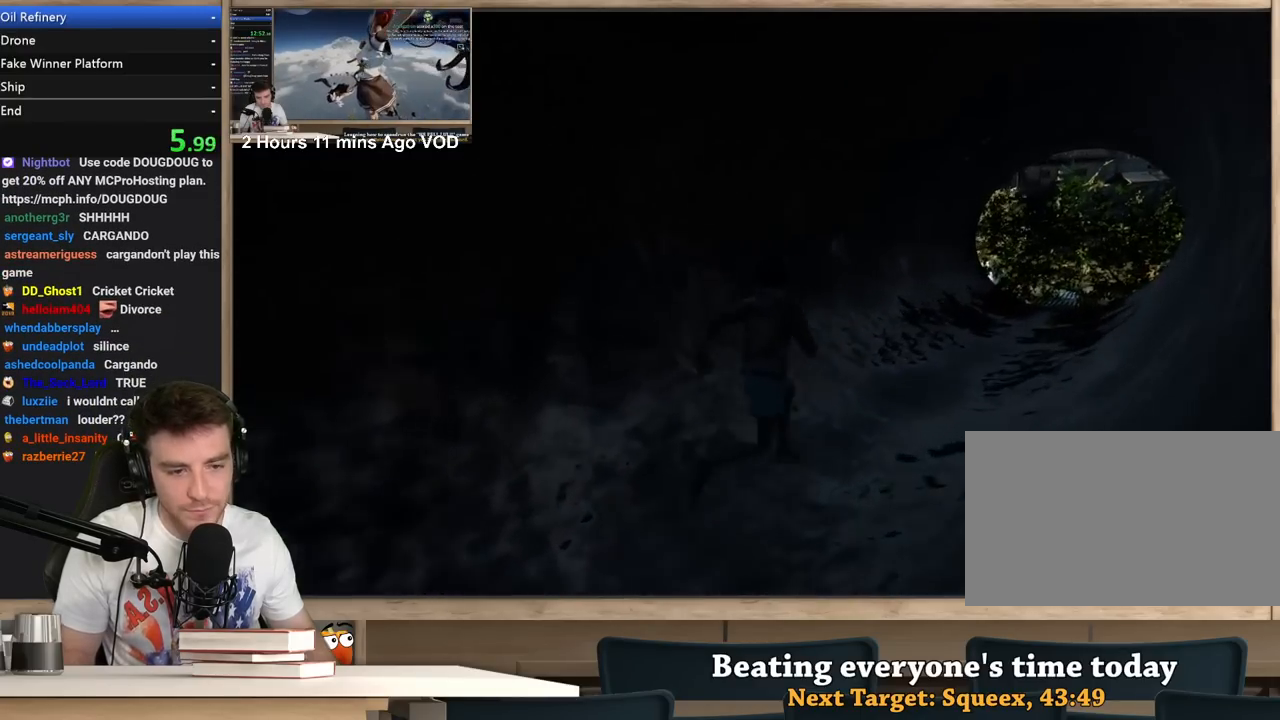
{"keys": ["d", "shift", "w"], "mouse": [], "events": []}
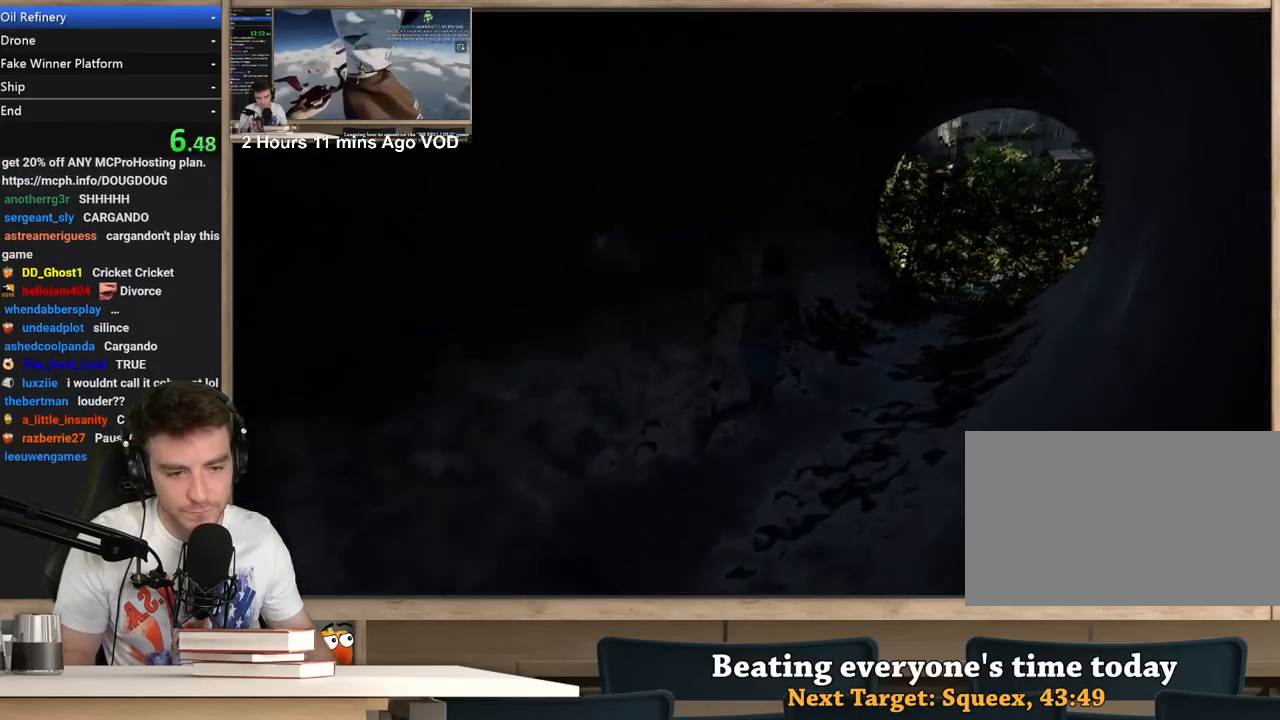
{"keys": ["d", "shift", "w"], "mouse": [], "events": []}
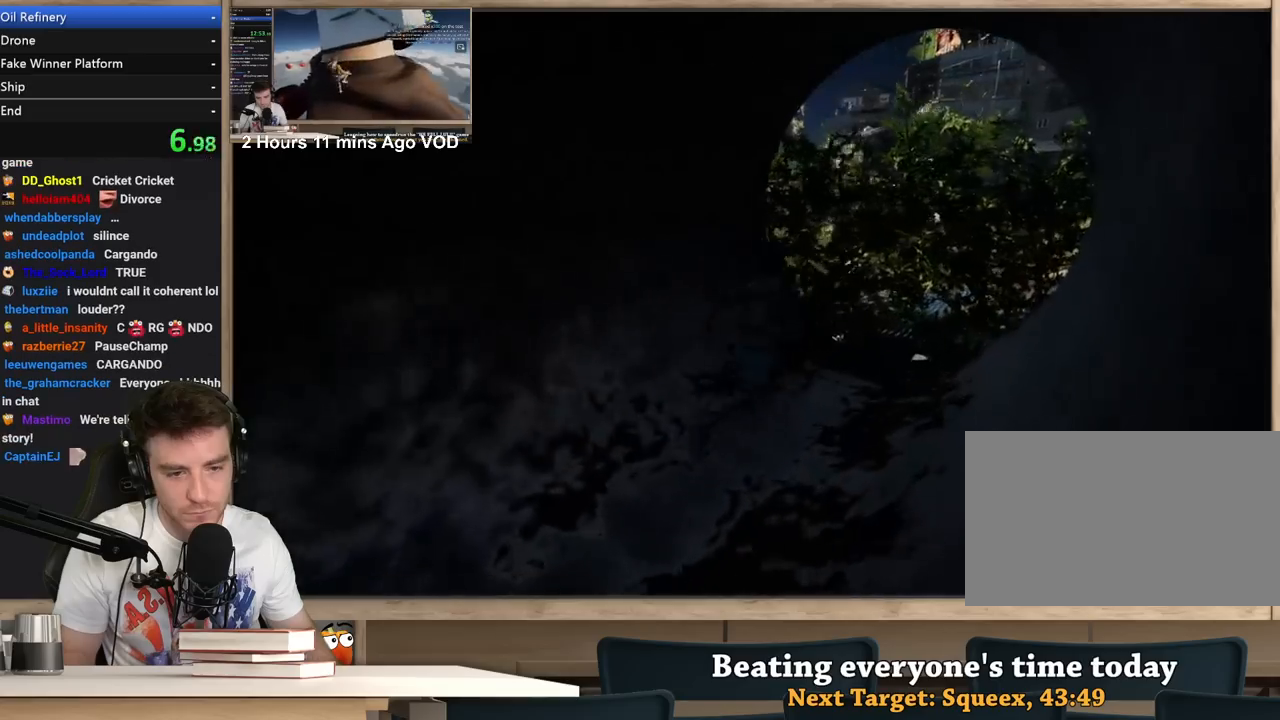
{"keys": ["d", "shift", "w"], "mouse": [], "events": []}
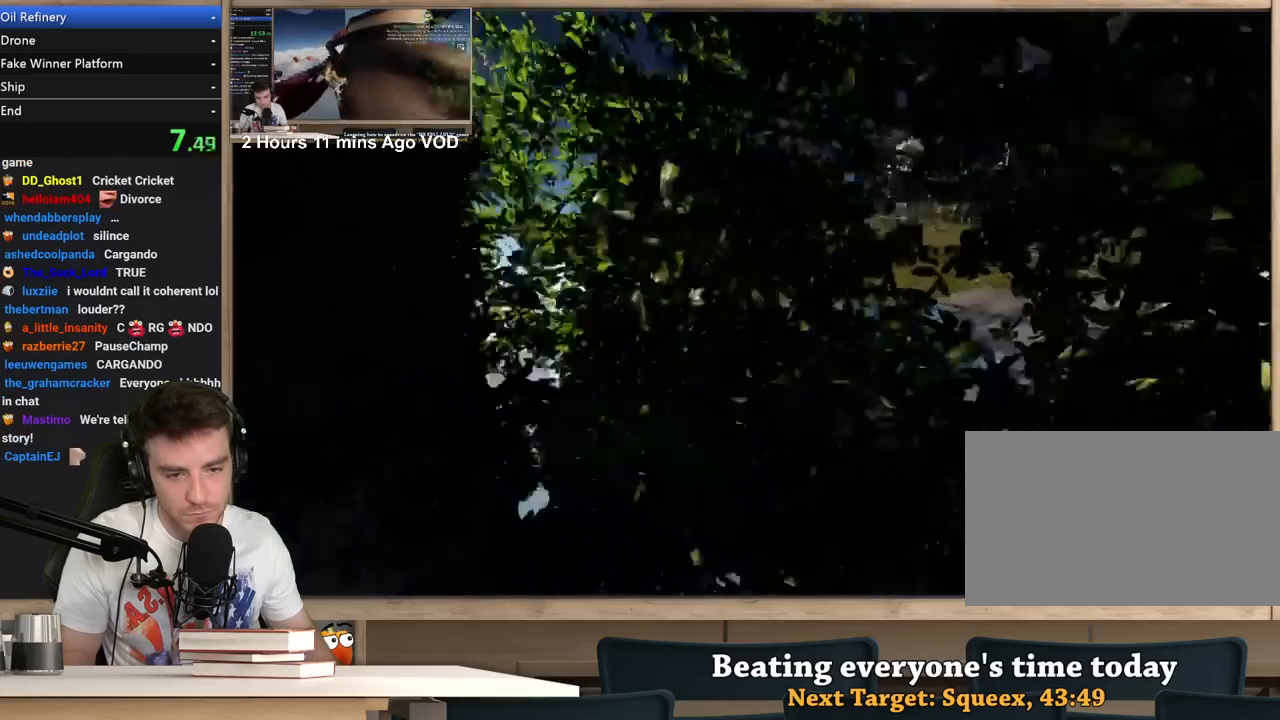
{"keys": ["d", "shift", "w"], "mouse": [], "events": []}
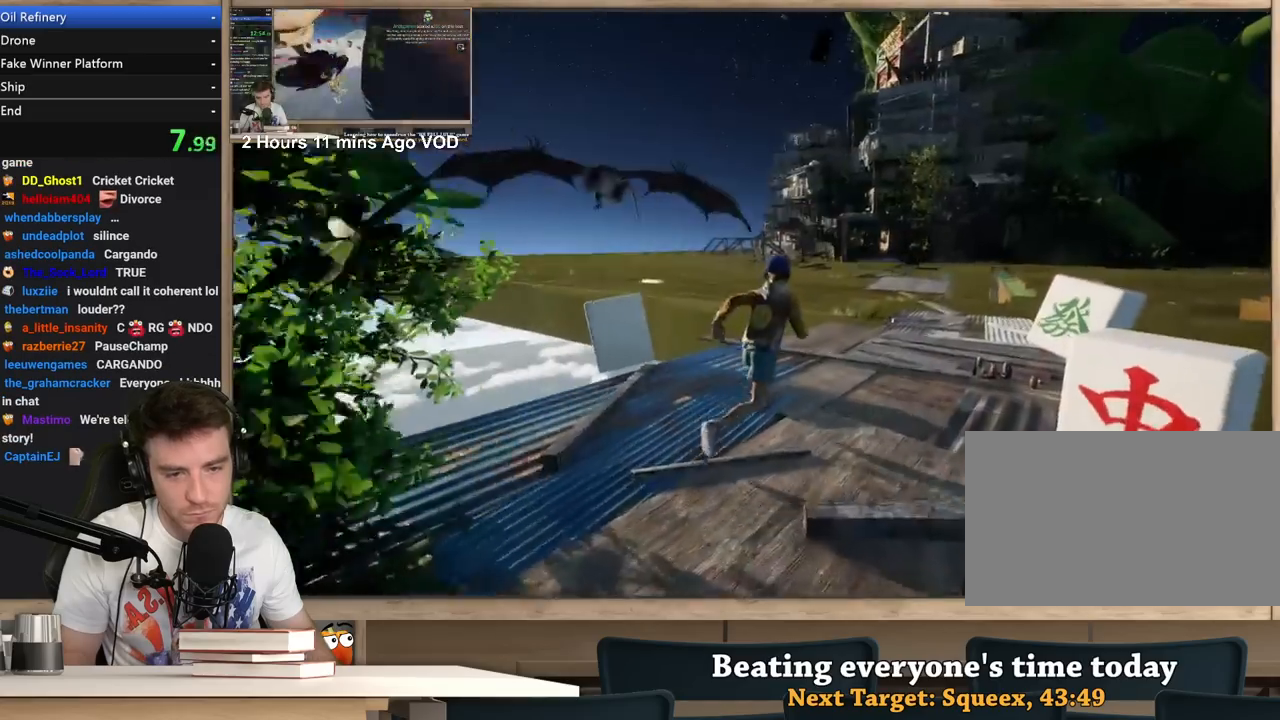
{"keys": ["d", "shift", "w"], "mouse": [], "events": []}
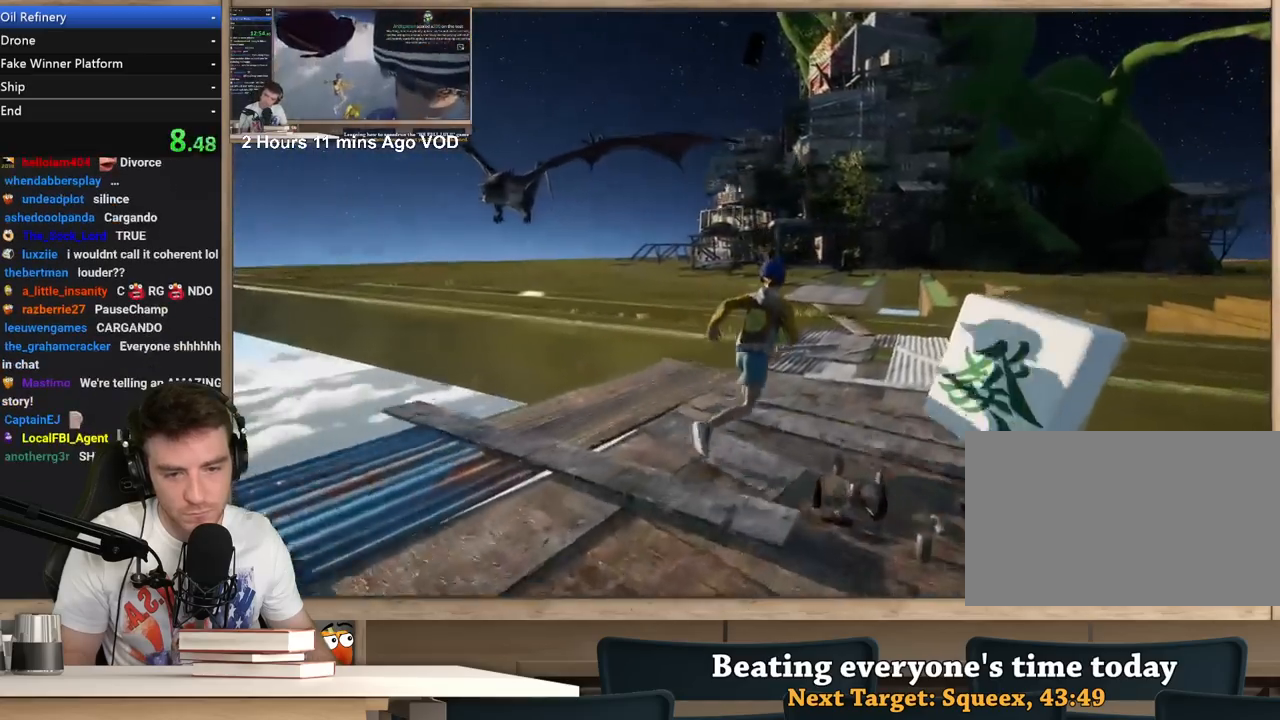
{"keys": ["shift", "w"], "mouse": [], "events": [[400, "d", "up"]]}
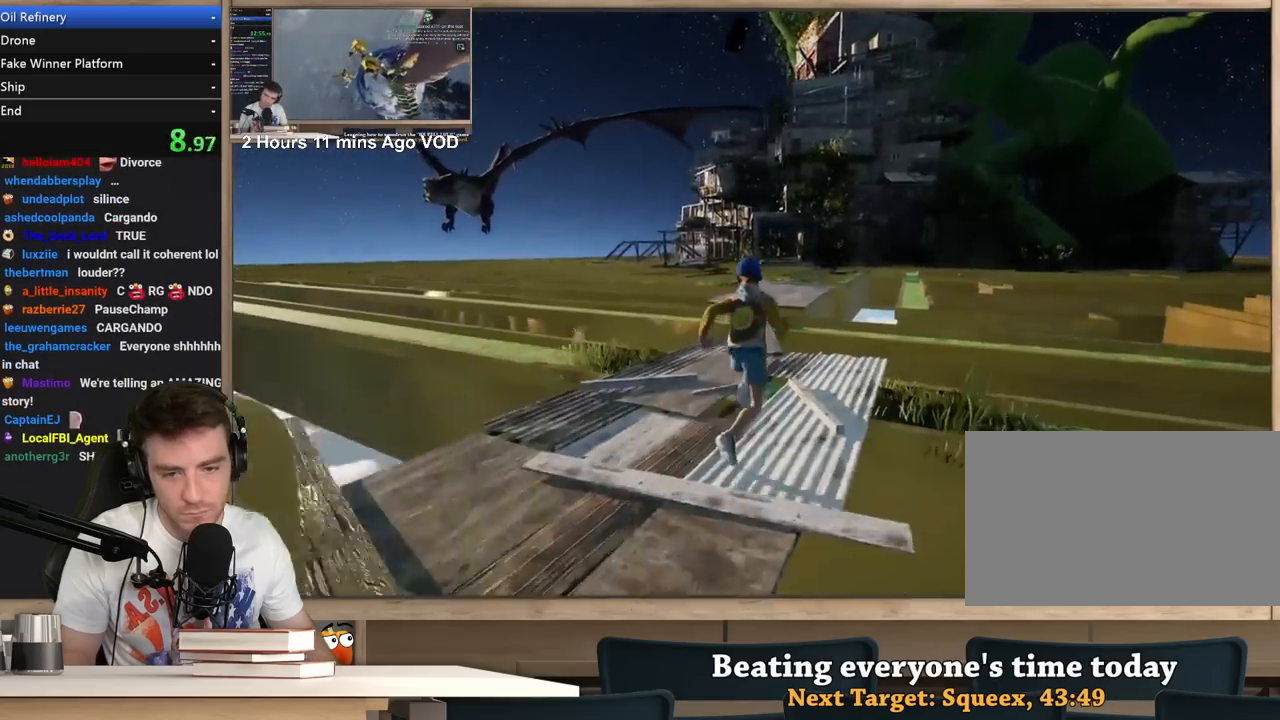
{"keys": ["shift", "w"], "mouse": [], "events": []}